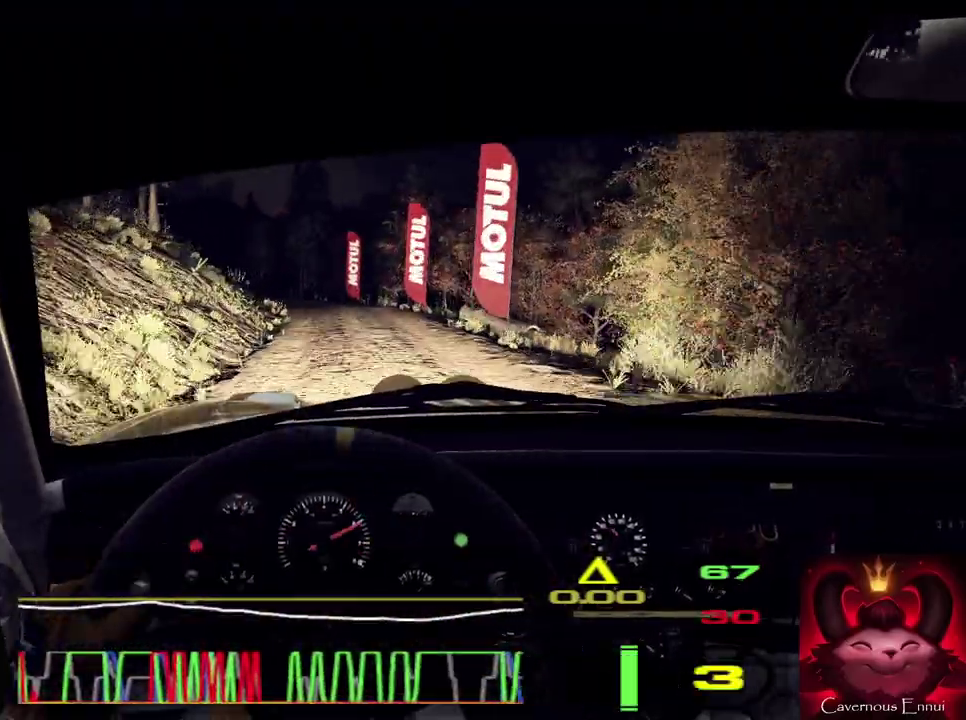
Gameplay with a controller (Xbox layout); each line is a JSON object with the inputs held at the frame after it (dt_ms = milliseconds from this image to that frame). "events" lists button and stick changes between this image and that frame as [ms after this image, input, new state], when the widget could be followed in between. Not read: L1 L3 R1 R3.
{"dt_ms": 500, "buttons": [], "left_stick": "center", "right_stick": "up", "events": [[33, "left_stick", "down-left"], [300, "left_stick", "center"]]}
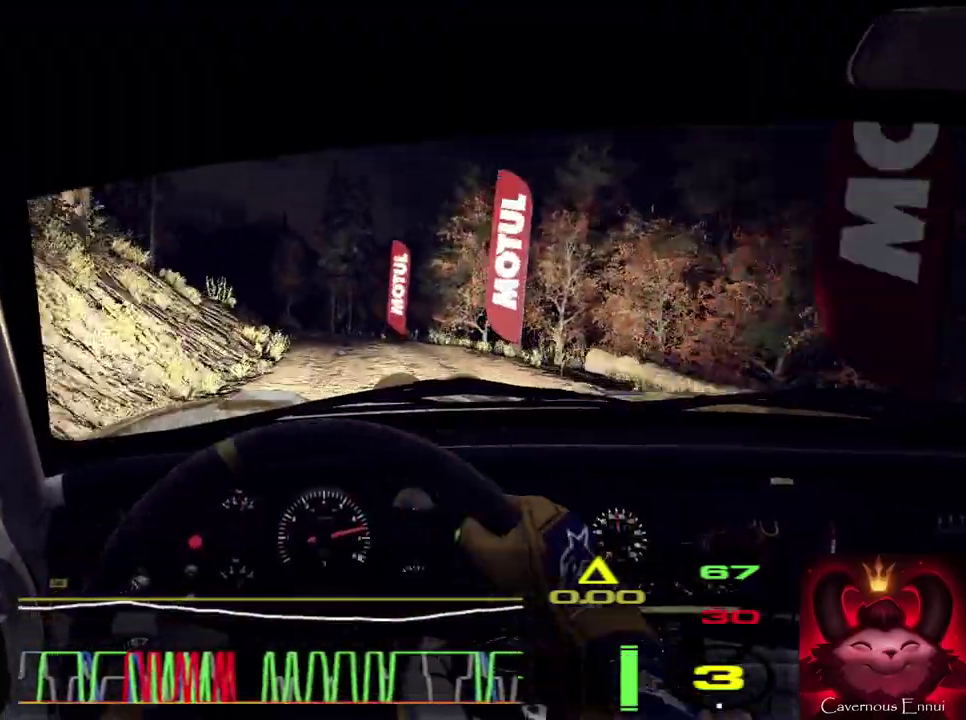
{"dt_ms": 500, "buttons": [], "left_stick": "left", "right_stick": "center", "events": [[33, "left_stick", "left"], [200, "left_stick", "center"], [400, "left_stick", "left"], [433, "right_stick", "center"]]}
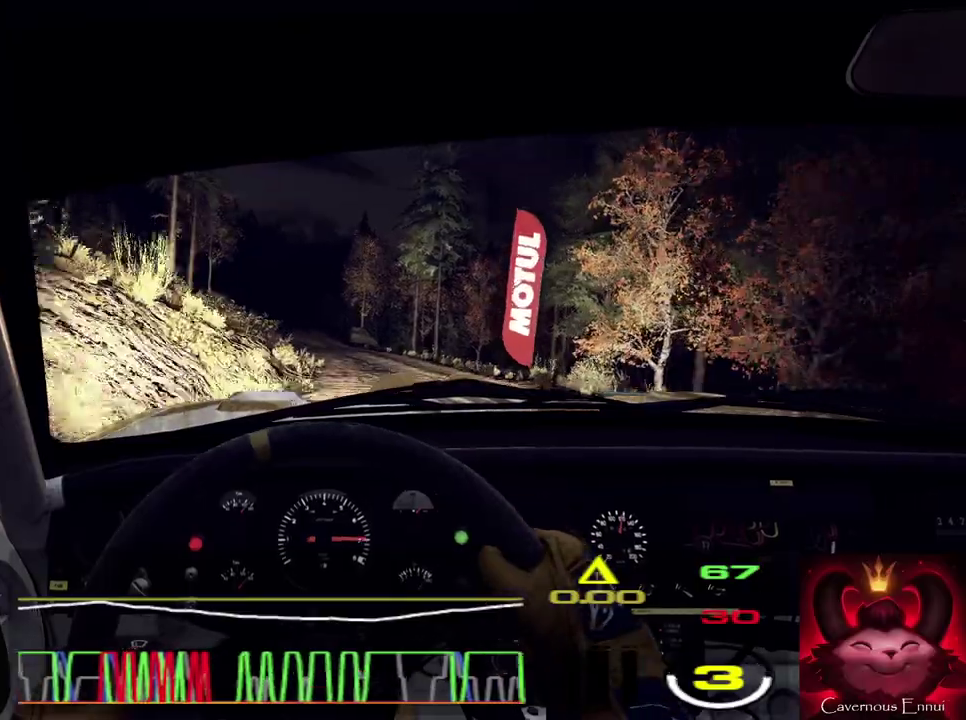
{"dt_ms": 300, "buttons": [], "left_stick": "left", "right_stick": "center", "events": [[100, "left_stick", "center"], [233, "left_stick", "left"]]}
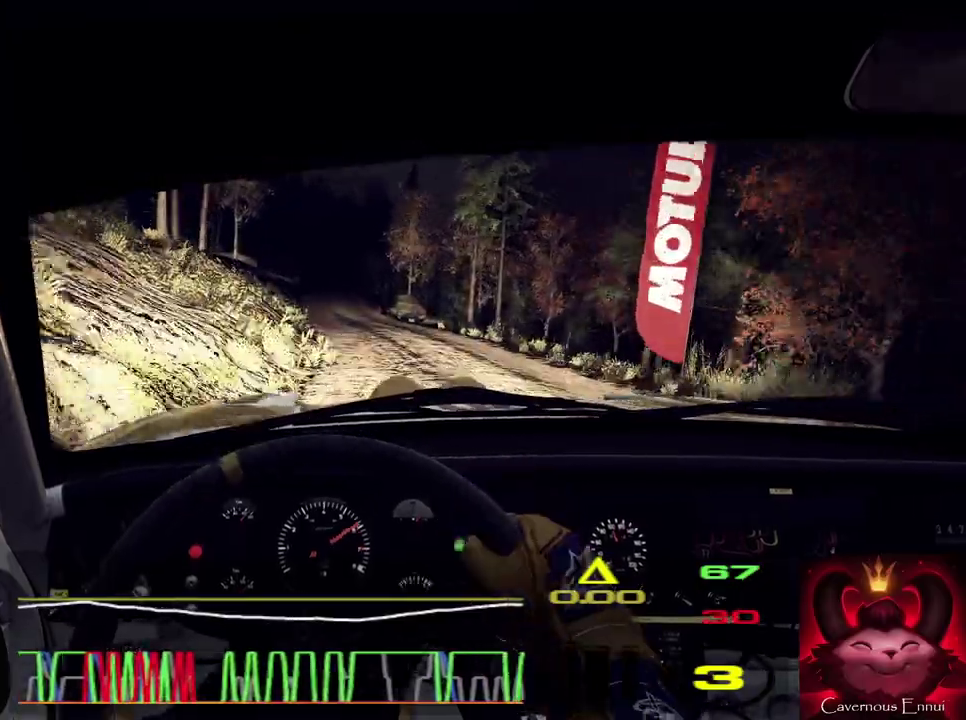
{"dt_ms": 900, "buttons": [], "left_stick": "center", "right_stick": "up", "events": [[33, "left_stick", "center"], [267, "right_stick", "up"], [467, "left_stick", "right"], [800, "left_stick", "center"]]}
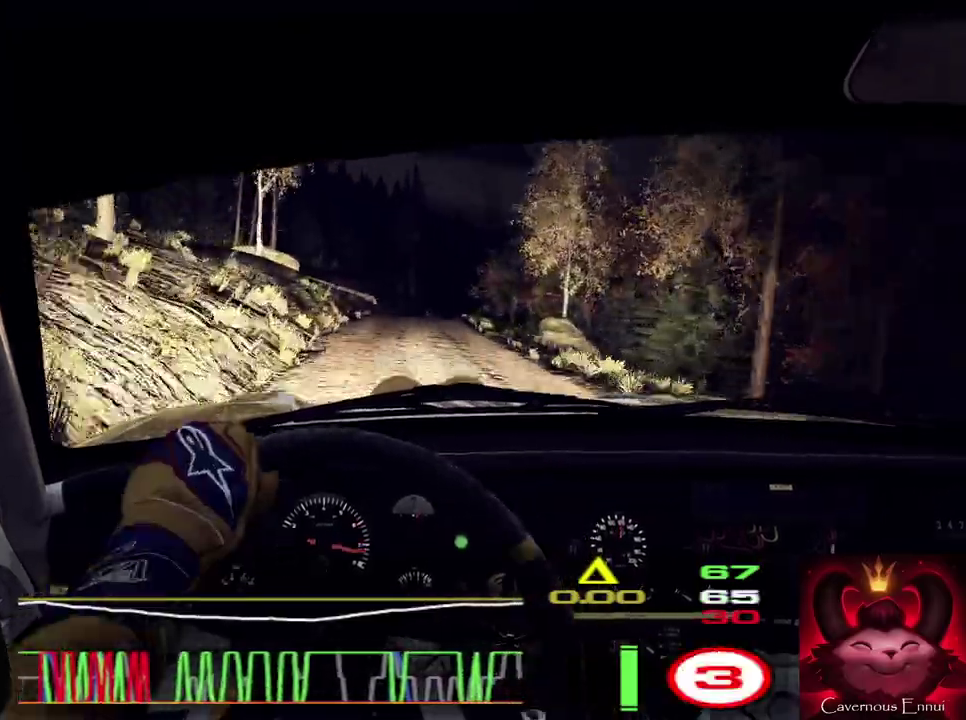
{"dt_ms": 300, "buttons": [], "left_stick": "center", "right_stick": "up", "events": [[67, "left_stick", "right"], [200, "left_stick", "center"]]}
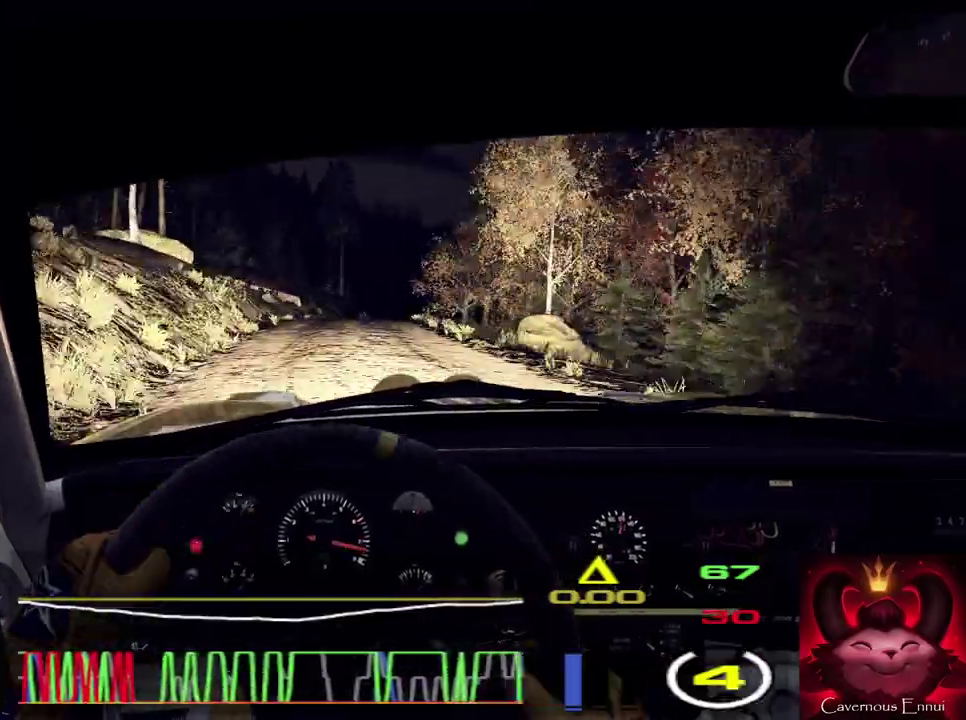
{"dt_ms": 500, "buttons": [], "left_stick": "right", "right_stick": "center", "events": [[233, "left_stick", "right"], [333, "L2", "down"], [367, "right_stick", "center"], [400, "L2", "up"]]}
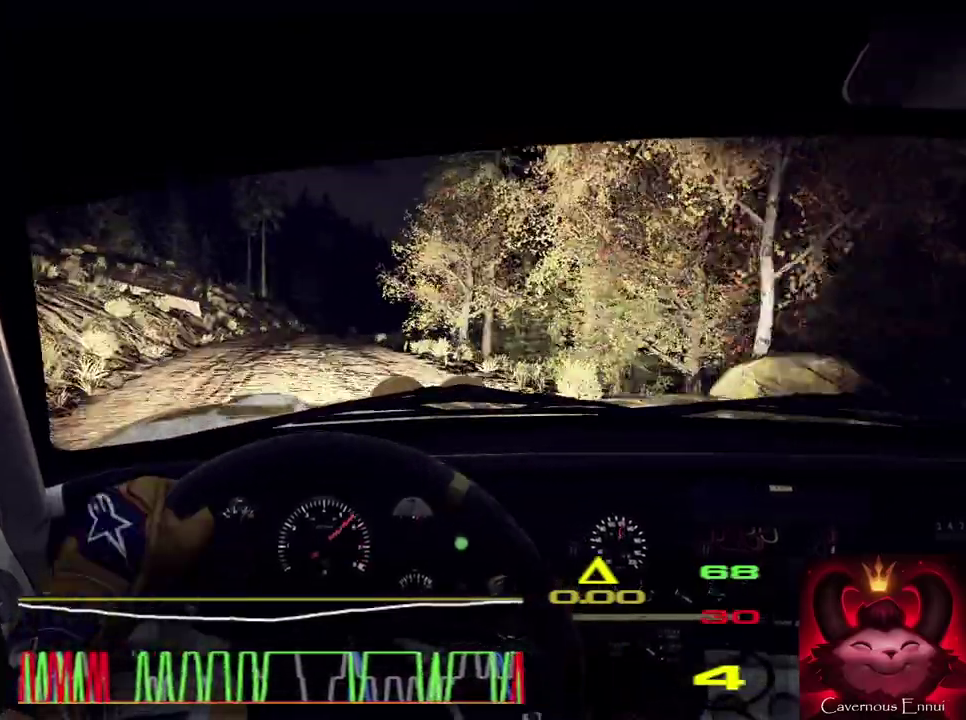
{"dt_ms": 500, "buttons": [], "left_stick": "center", "right_stick": "up", "events": [[33, "left_stick", "center"], [233, "L2", "down"], [300, "left_stick", "right"], [333, "L2", "up"], [467, "left_stick", "center"], [467, "right_stick", "up"]]}
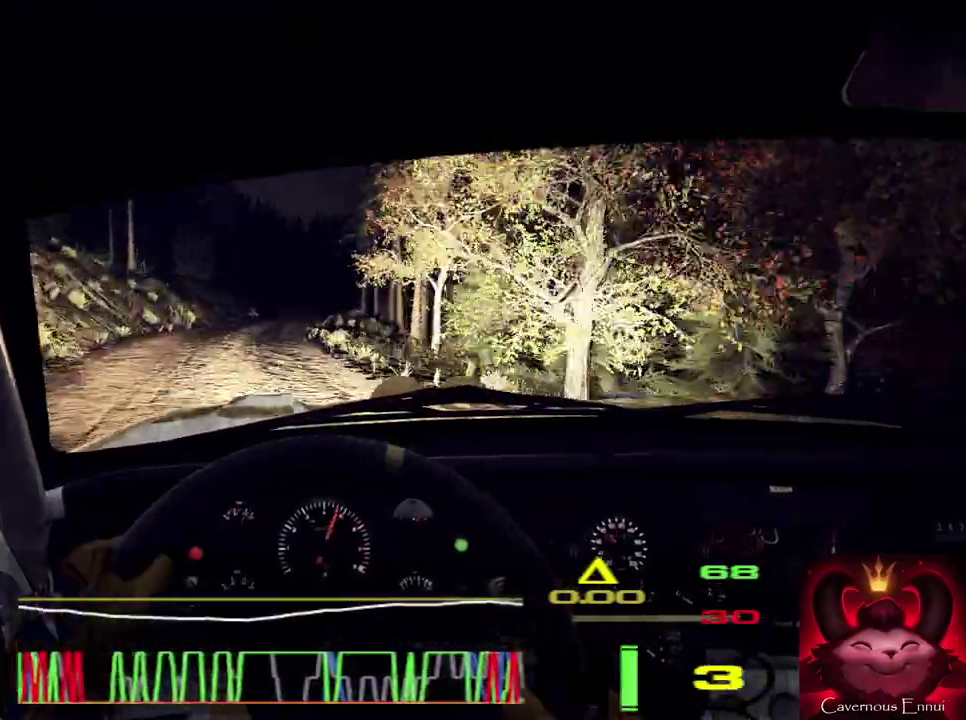
{"dt_ms": 700, "buttons": [], "left_stick": "center", "right_stick": "up", "events": [[67, "right_stick", "center"], [233, "left_stick", "right"], [300, "left_stick", "center"], [400, "left_stick", "left"], [467, "right_stick", "up"], [667, "left_stick", "center"]]}
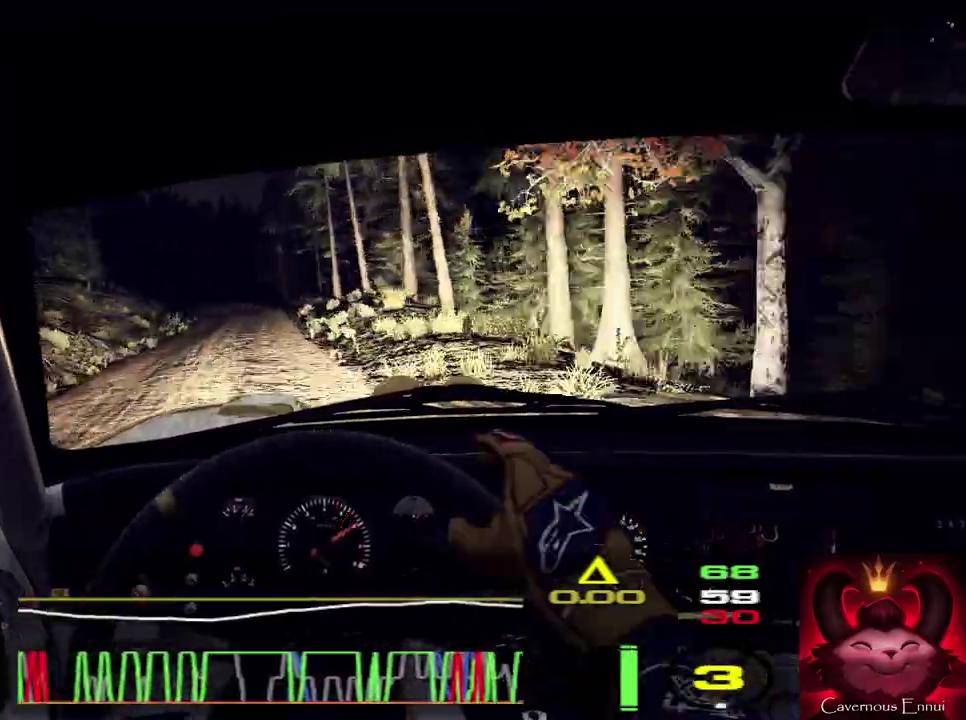
{"dt_ms": 300, "buttons": [], "left_stick": "center", "right_stick": "up", "events": [[133, "left_stick", "left"], [233, "left_stick", "center"]]}
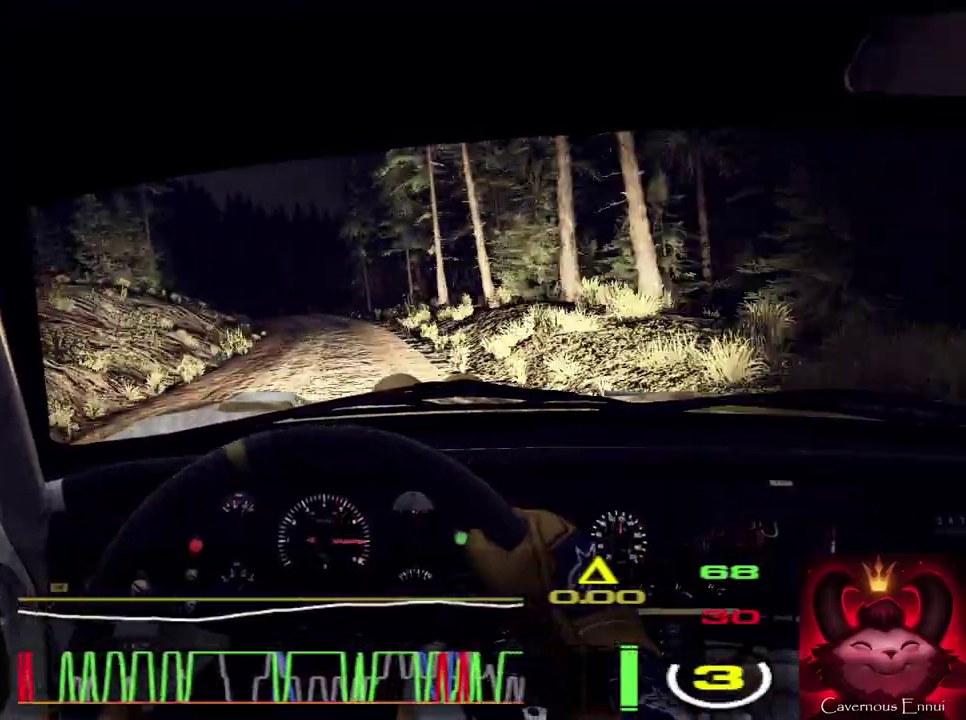
{"dt_ms": 500, "buttons": [], "left_stick": "center", "right_stick": "up", "events": [[267, "left_stick", "right"], [433, "left_stick", "center"]]}
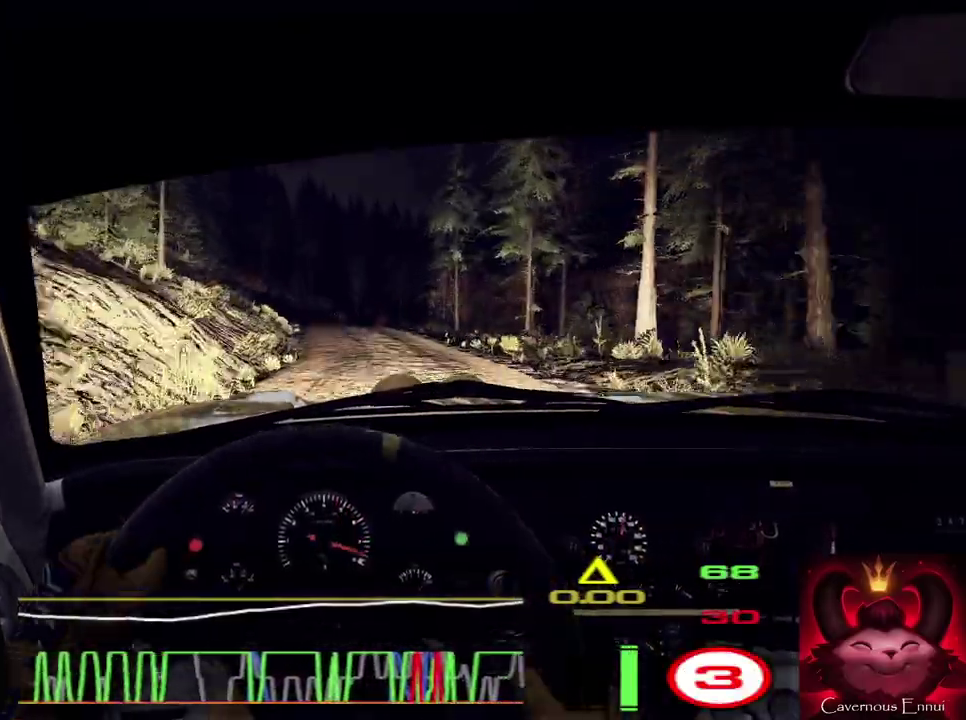
{"dt_ms": 500, "buttons": ["L2"], "left_stick": "center", "right_stick": "center", "events": [[67, "left_stick", "left"], [167, "right_stick", "center"], [300, "left_stick", "center"], [400, "right_stick", "up"], [433, "L2", "down"], [467, "right_stick", "center"]]}
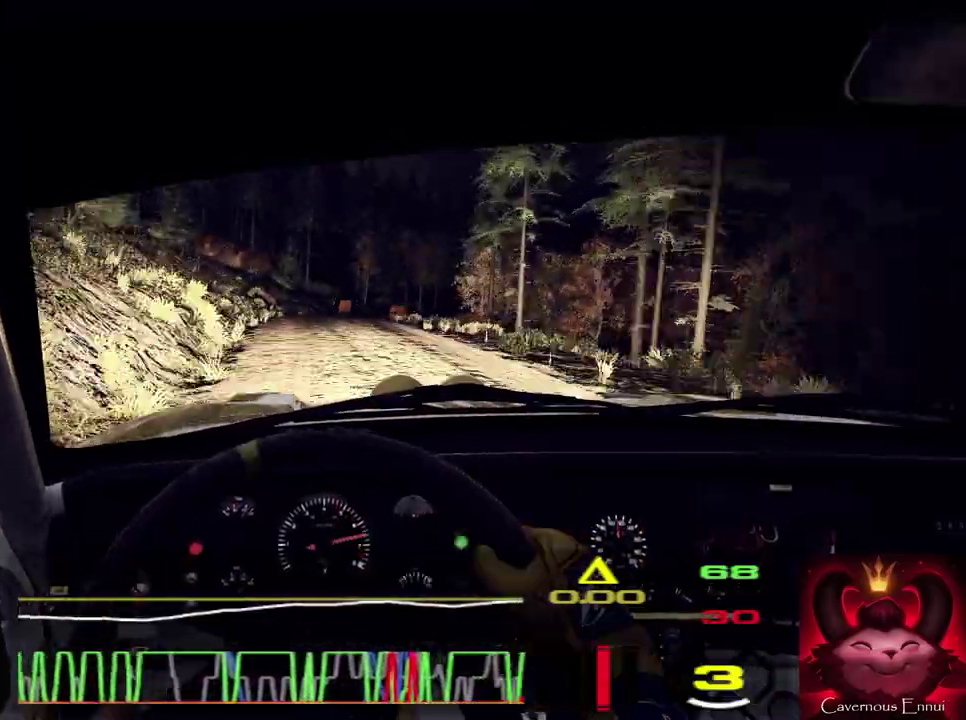
{"dt_ms": 400, "buttons": ["L2"], "left_stick": "right", "right_stick": "up", "events": [[133, "L2", "up"], [133, "left_stick", "right"], [267, "L2", "down"], [400, "right_stick", "up"]]}
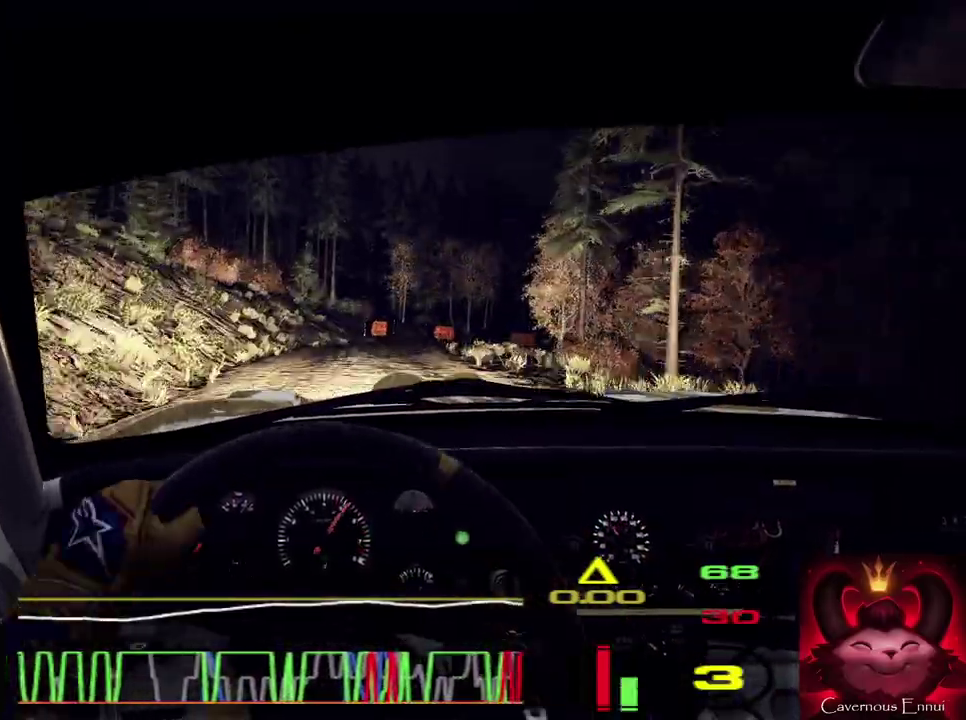
{"dt_ms": 800, "buttons": [], "left_stick": "right", "right_stick": "center", "events": [[167, "right_stick", "center"], [333, "L2", "up"], [400, "left_stick", "center"], [433, "L2", "down"], [467, "right_stick", "up"], [600, "L2", "up"], [600, "left_stick", "right"], [600, "right_stick", "center"], [700, "L2", "down"], [800, "L2", "up"]]}
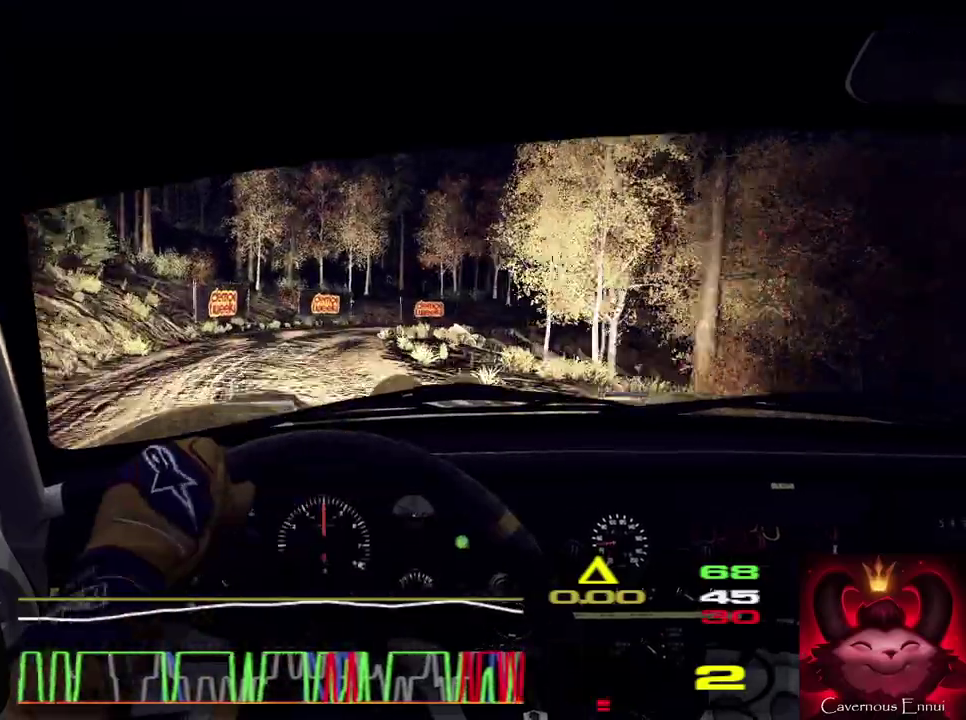
{"dt_ms": 300, "buttons": [], "left_stick": "center", "right_stick": "center", "events": [[167, "left_stick", "center"], [167, "right_stick", "up"], [300, "right_stick", "center"]]}
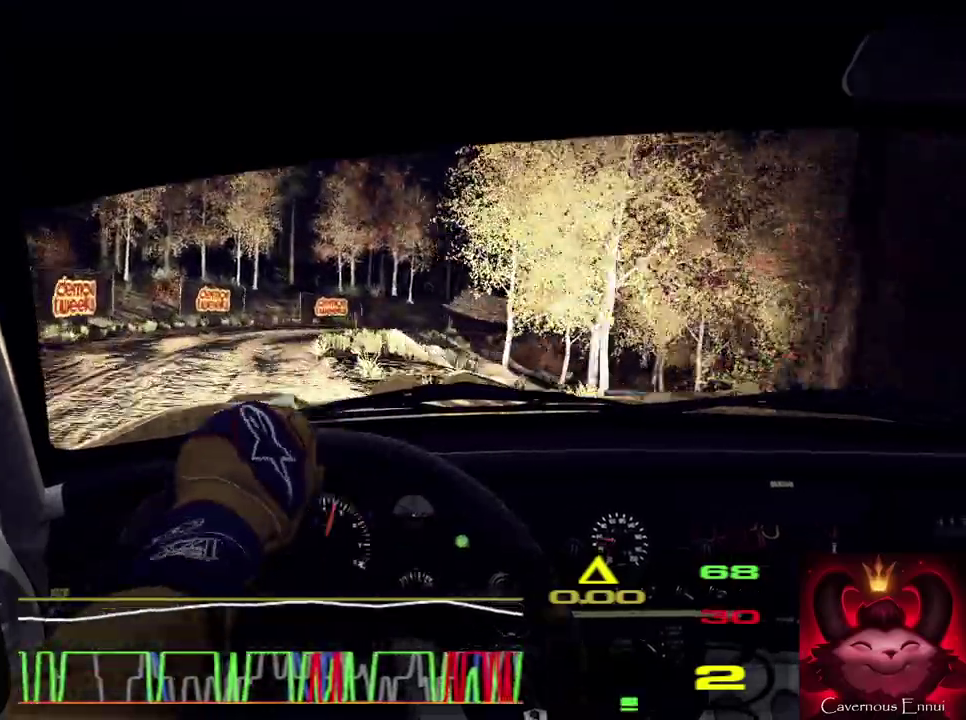
{"dt_ms": 700, "buttons": [], "left_stick": "center", "right_stick": "up", "events": [[67, "L2", "down"], [67, "left_stick", "right"], [133, "L2", "up"], [200, "left_stick", "center"], [233, "right_stick", "up"], [367, "left_stick", "down-left"], [400, "right_stick", "center"], [600, "left_stick", "center"], [633, "right_stick", "up"]]}
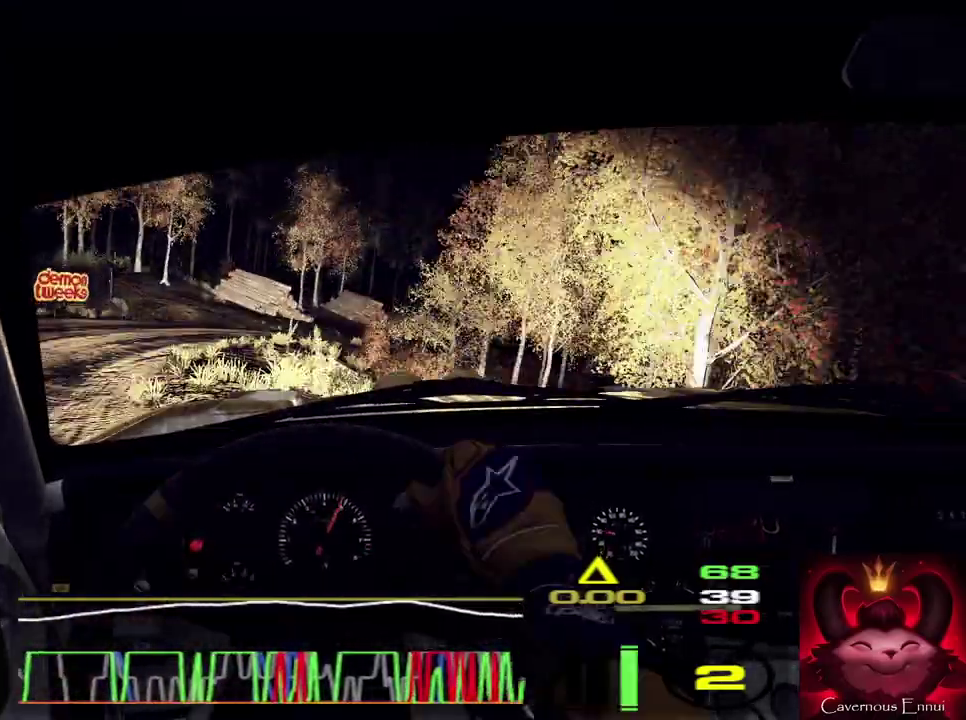
{"dt_ms": 300, "buttons": [], "left_stick": "center", "right_stick": "center", "events": [[33, "L2", "down"], [67, "right_stick", "center"], [100, "left_stick", "down-right"], [133, "L2", "up"], [267, "left_stick", "center"]]}
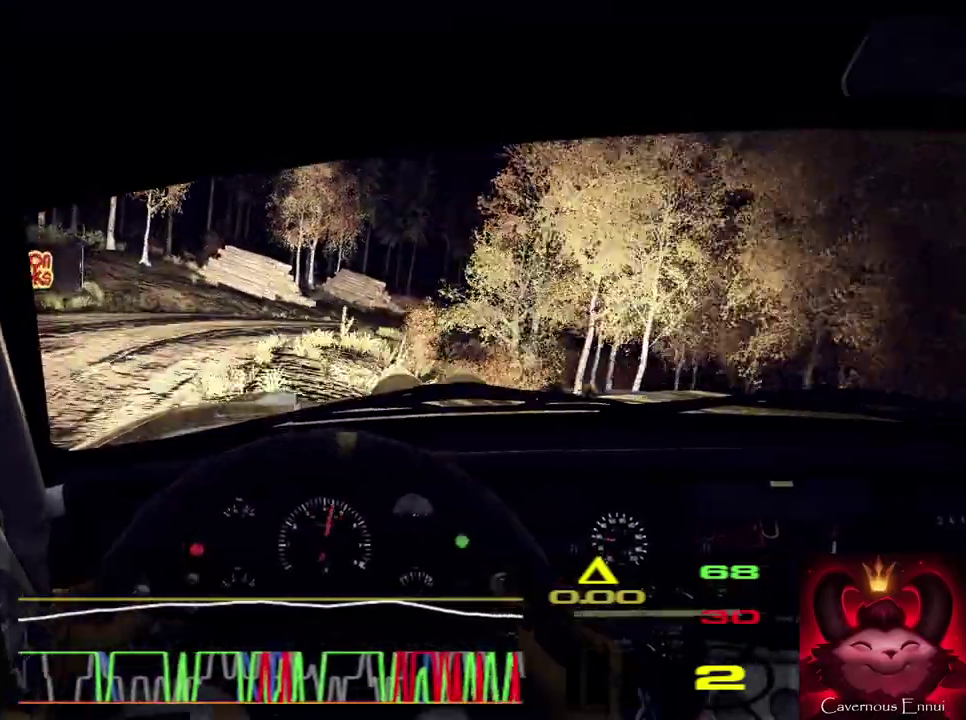
{"dt_ms": 600, "buttons": [], "left_stick": "right", "right_stick": "center", "events": [[67, "left_stick", "right"], [133, "right_stick", "up"], [300, "right_stick", "center"]]}
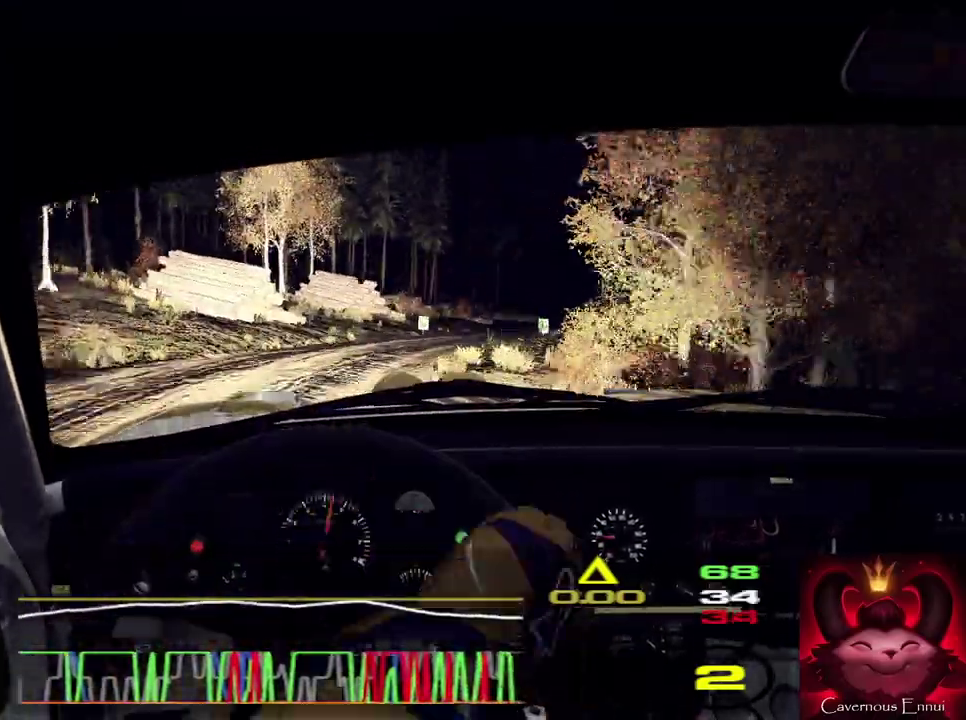
{"dt_ms": 400, "buttons": [], "left_stick": "down-left", "right_stick": "up", "events": [[267, "right_stick", "up"], [300, "left_stick", "center"], [400, "left_stick", "down-left"]]}
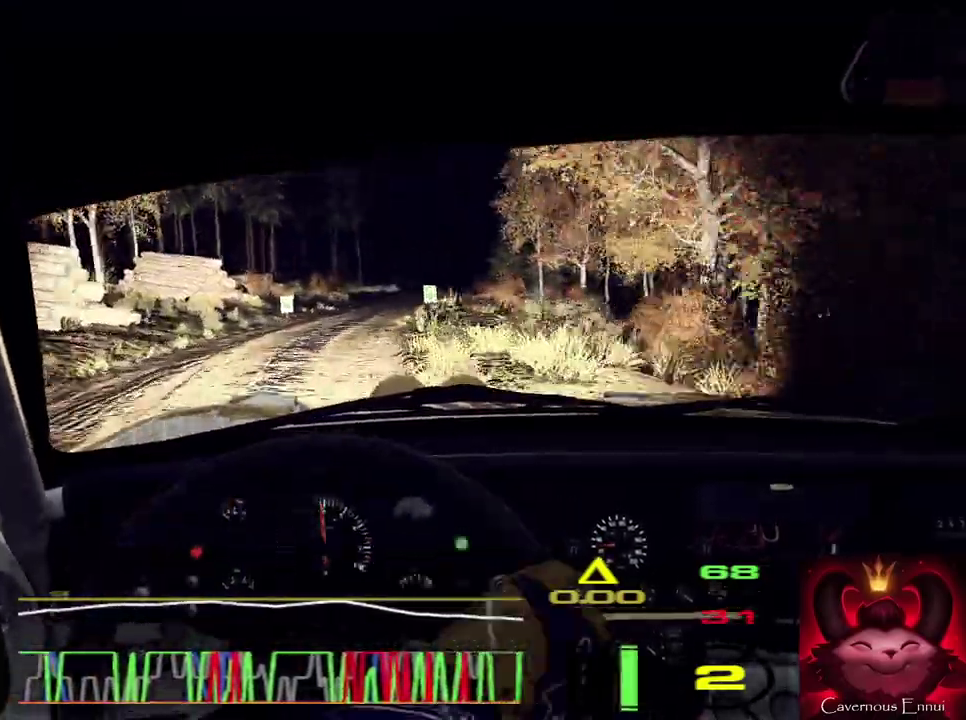
{"dt_ms": 500, "buttons": [], "left_stick": "down-left", "right_stick": "up", "events": [[167, "left_stick", "left"], [267, "left_stick", "center"], [500, "left_stick", "down-left"]]}